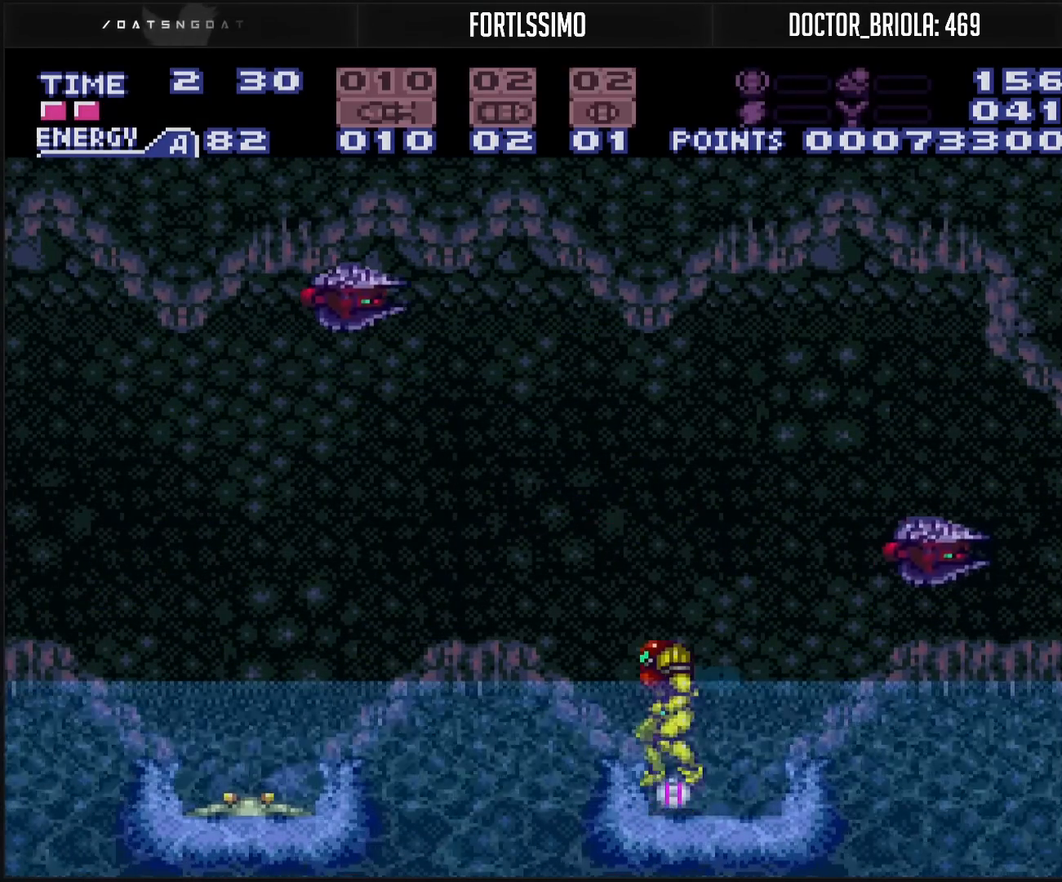
Gameplay with a controller (Nintendo layout); each line is a JSON object with the inputs held at the frame after it. "events" lists button and stick changes between this image and that frame as [ms after this image, input, new state], when the widget could be followed in between. Not read: L3 R3.
{"buttons": ["DPAD_DOWN"], "events": [[67, "SELECT", "up"], [183, "A", "up"], [183, "DPAD_LEFT", "down"], [333, "DPAD_LEFT", "up"], [400, "DPAD_DOWN", "down"], [417, "DPAD_DOWN", "up"], [483, "DPAD_DOWN", "down"]]}
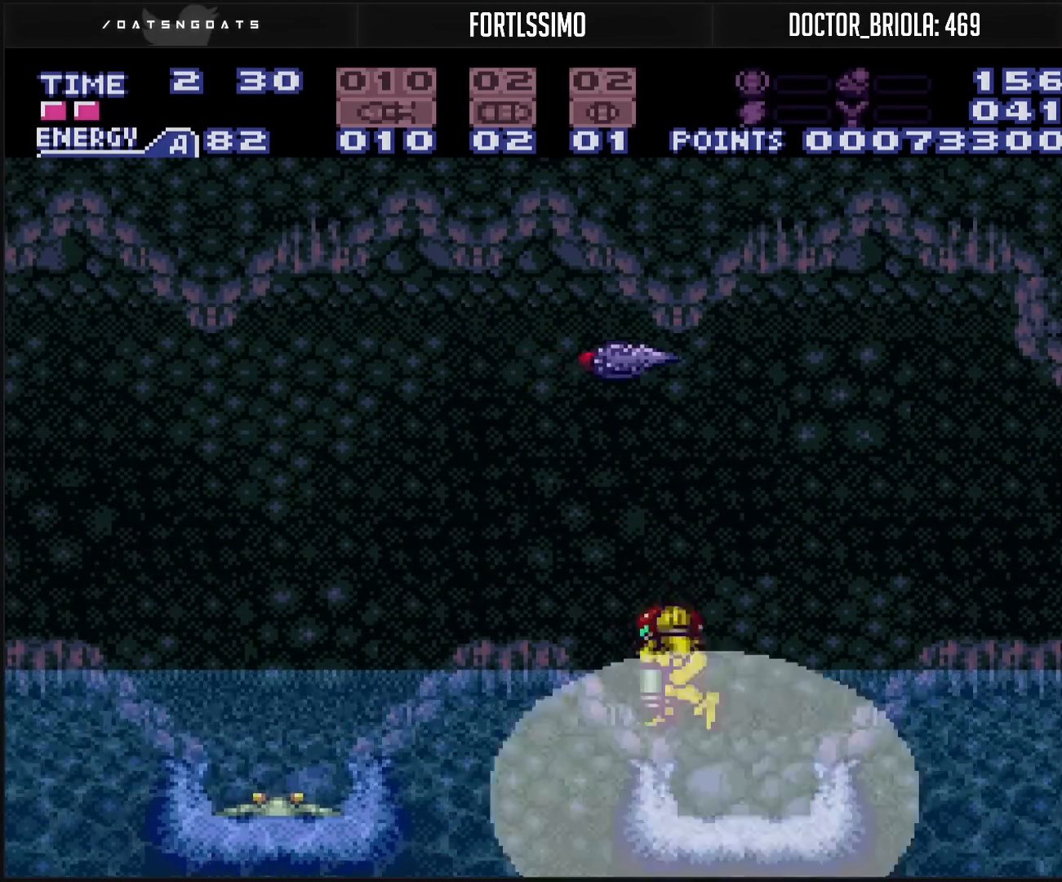
{"buttons": ["B"], "events": [[17, "DPAD_DOWN", "up"], [100, "DPAD_DOWN", "down"], [150, "DPAD_DOWN", "up"], [383, "B", "down"], [383, "DPAD_LEFT", "down"], [450, "DPAD_LEFT", "up"]]}
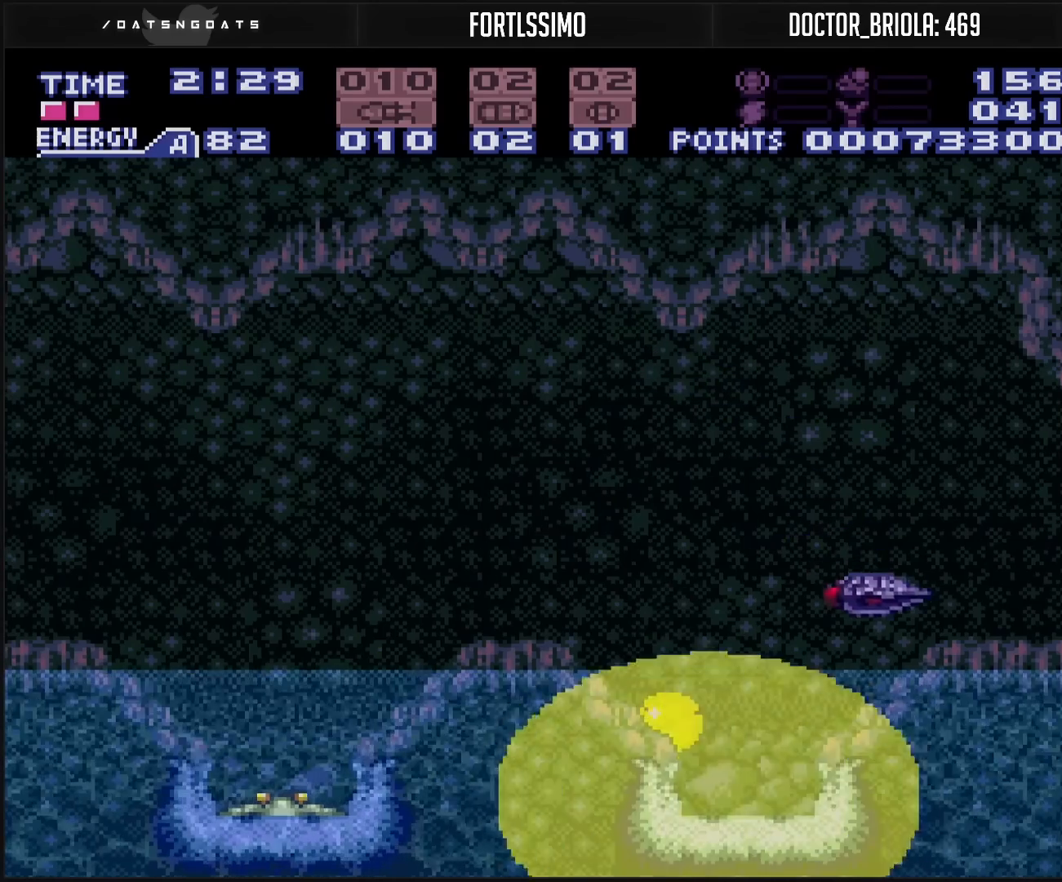
{"buttons": ["DPAD_LEFT"], "events": [[67, "DPAD_UP", "down"], [150, "DPAD_UP", "up"], [233, "DPAD_LEFT", "down"], [417, "B", "up"]]}
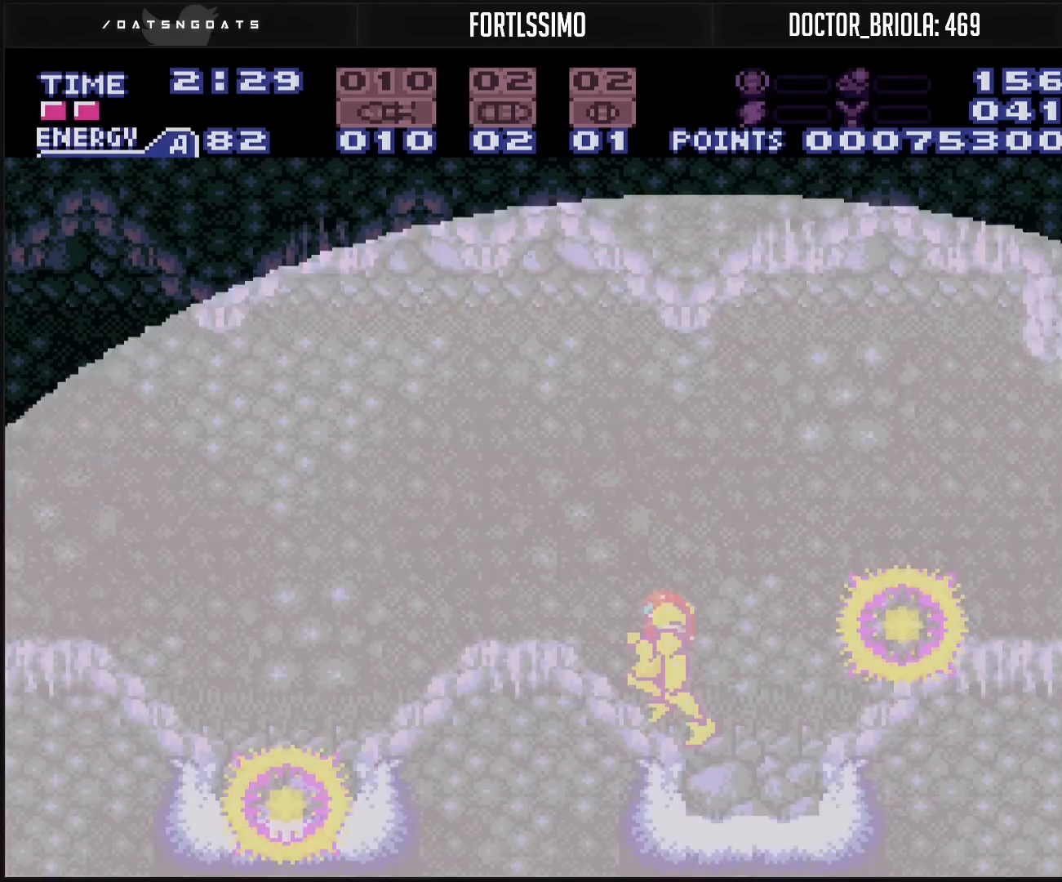
{"buttons": ["A", "B", "DPAD_LEFT"], "events": [[17, "A", "down"], [267, "A", "up"], [367, "B", "down"], [500, "A", "down"]]}
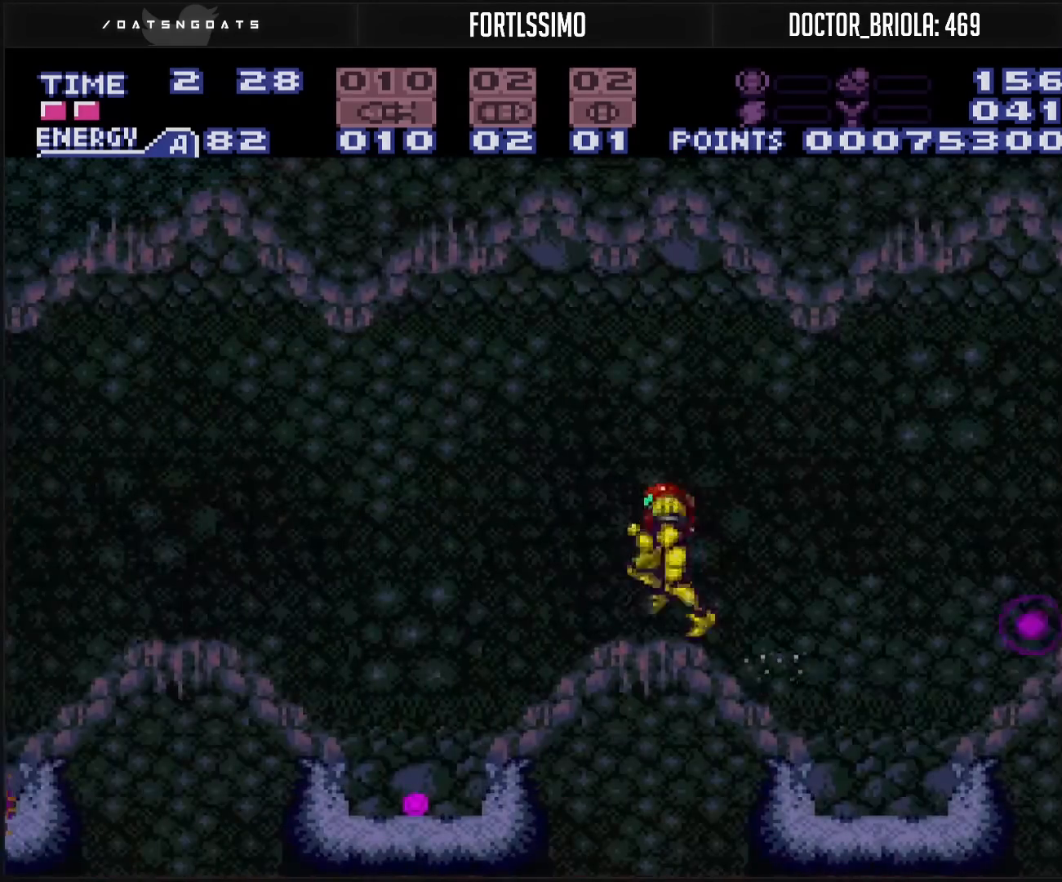
{"buttons": ["B"], "events": [[67, "B", "up"], [83, "A", "up"], [500, "B", "down"], [500, "DPAD_LEFT", "up"]]}
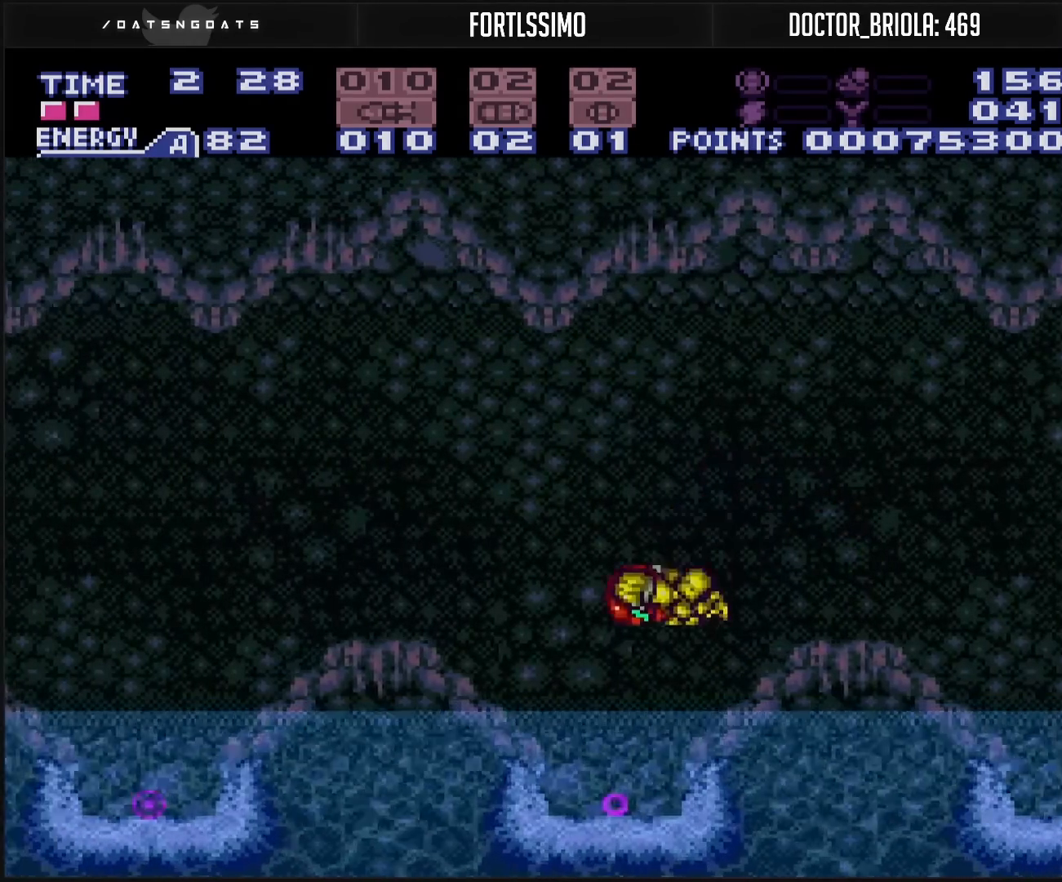
{"buttons": [], "events": [[33, "L1", "down"], [267, "B", "up"], [283, "L1", "up"], [383, "DPAD_DOWN", "down"], [450, "DPAD_DOWN", "up"]]}
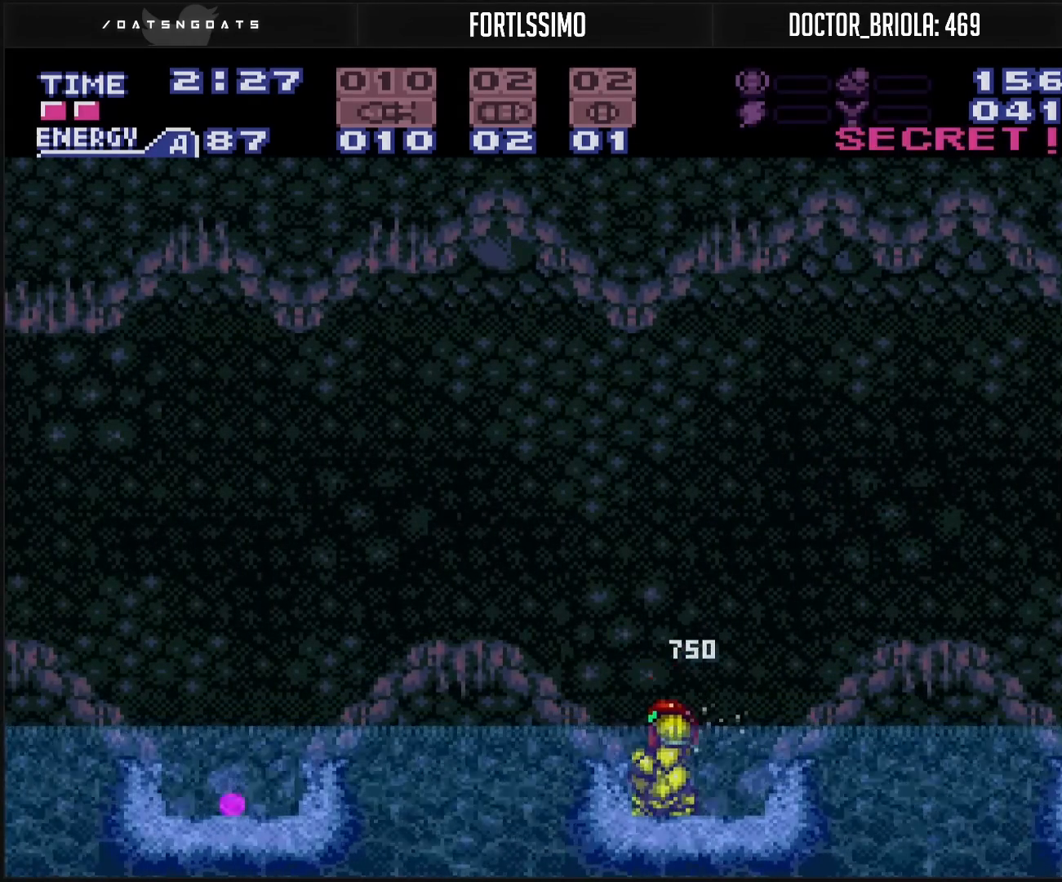
{"buttons": ["B", "L1", "DPAD_LEFT"], "events": [[50, "X", "down"], [83, "X", "up"], [100, "A", "down"], [100, "DPAD_LEFT", "down"], [383, "A", "up"], [467, "B", "down"], [483, "L1", "down"]]}
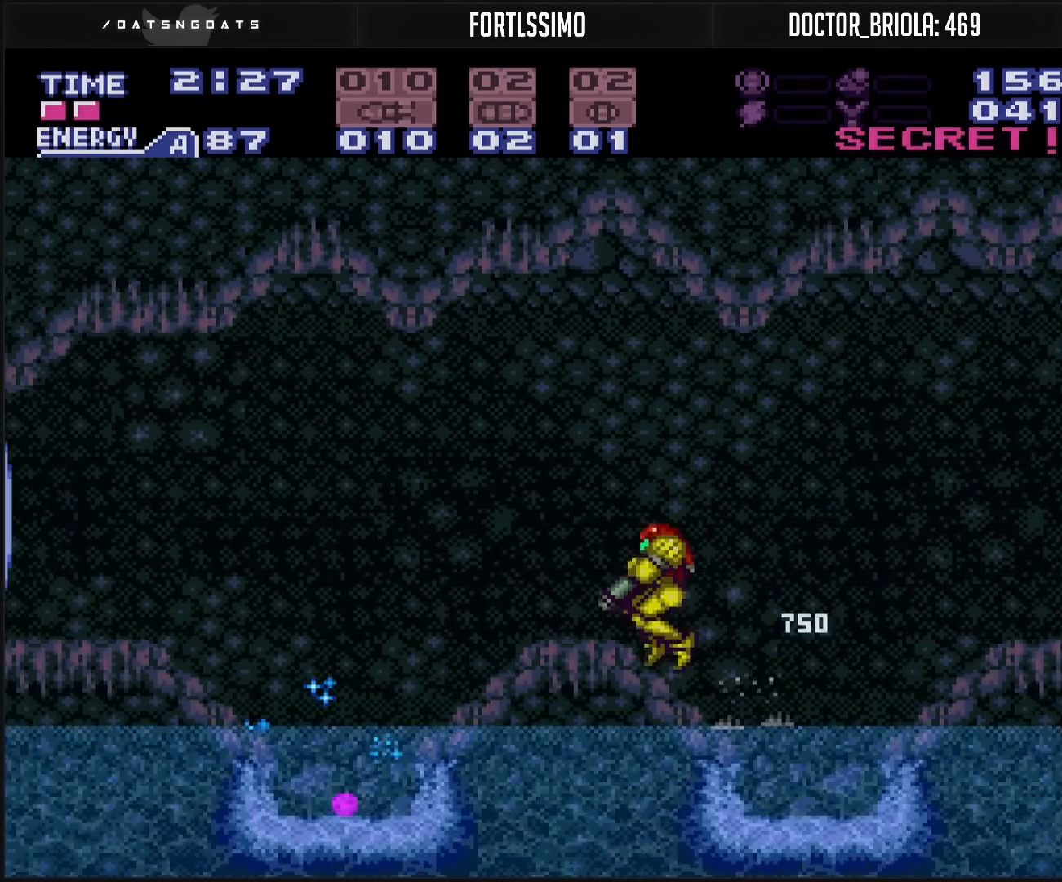
{"buttons": ["DPAD_LEFT"], "events": [[83, "L1", "up"], [150, "X", "down"], [250, "X", "up"], [383, "A", "down"], [433, "A", "up"], [467, "B", "up"]]}
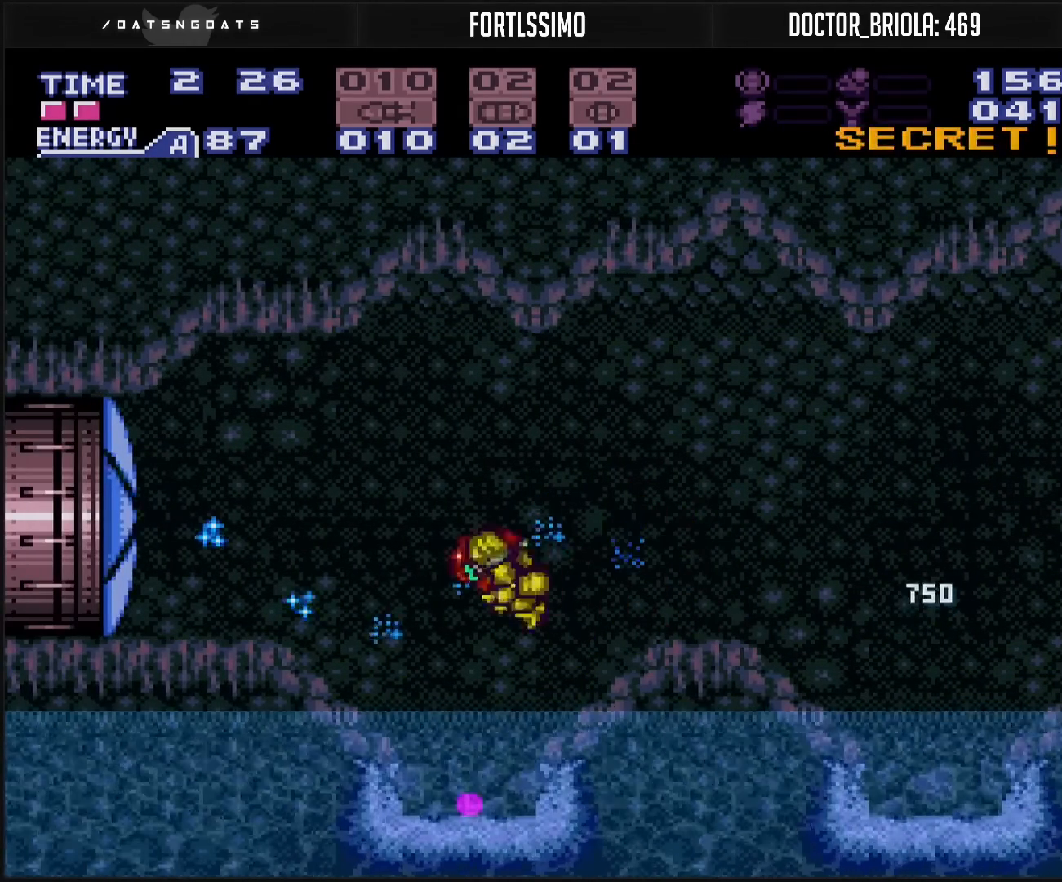
{"buttons": ["B", "DPAD_LEFT"], "events": [[17, "B", "down"], [217, "X", "down"], [250, "X", "up"], [400, "L1", "down"], [433, "L1", "up"]]}
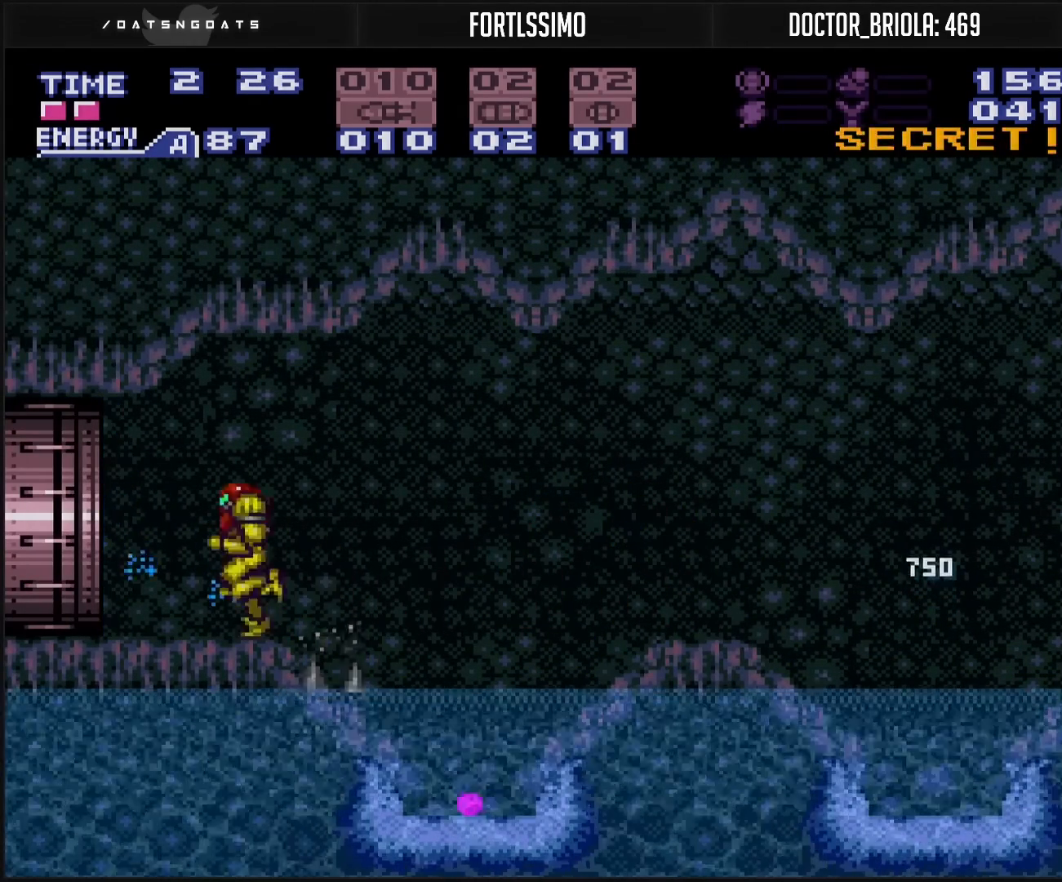
{"buttons": ["B", "DPAD_LEFT"], "events": [[67, "R1", "down"], [83, "L1", "down"], [167, "L1", "up"], [167, "R1", "up"], [200, "L1", "down"], [300, "L1", "up"], [433, "L1", "down"], [467, "L1", "up"]]}
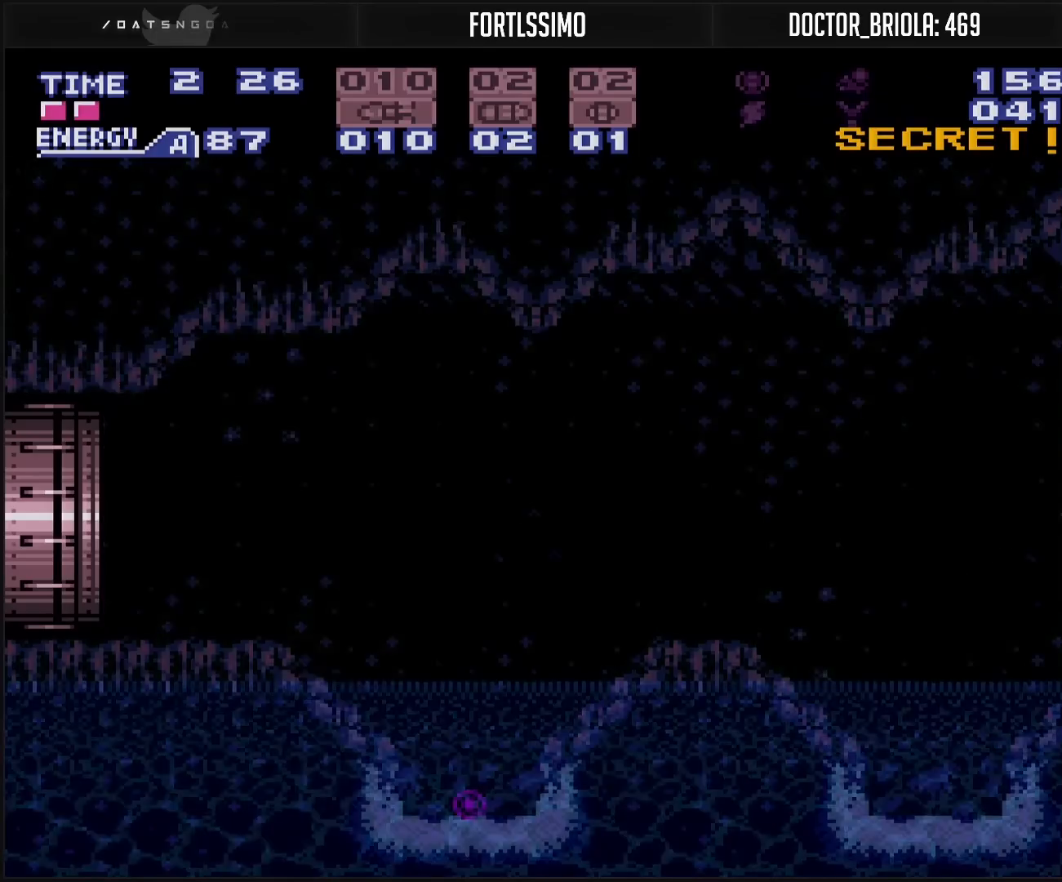
{"buttons": [], "events": [[117, "B", "up"], [217, "DPAD_LEFT", "up"], [267, "B", "down"], [367, "B", "up"]]}
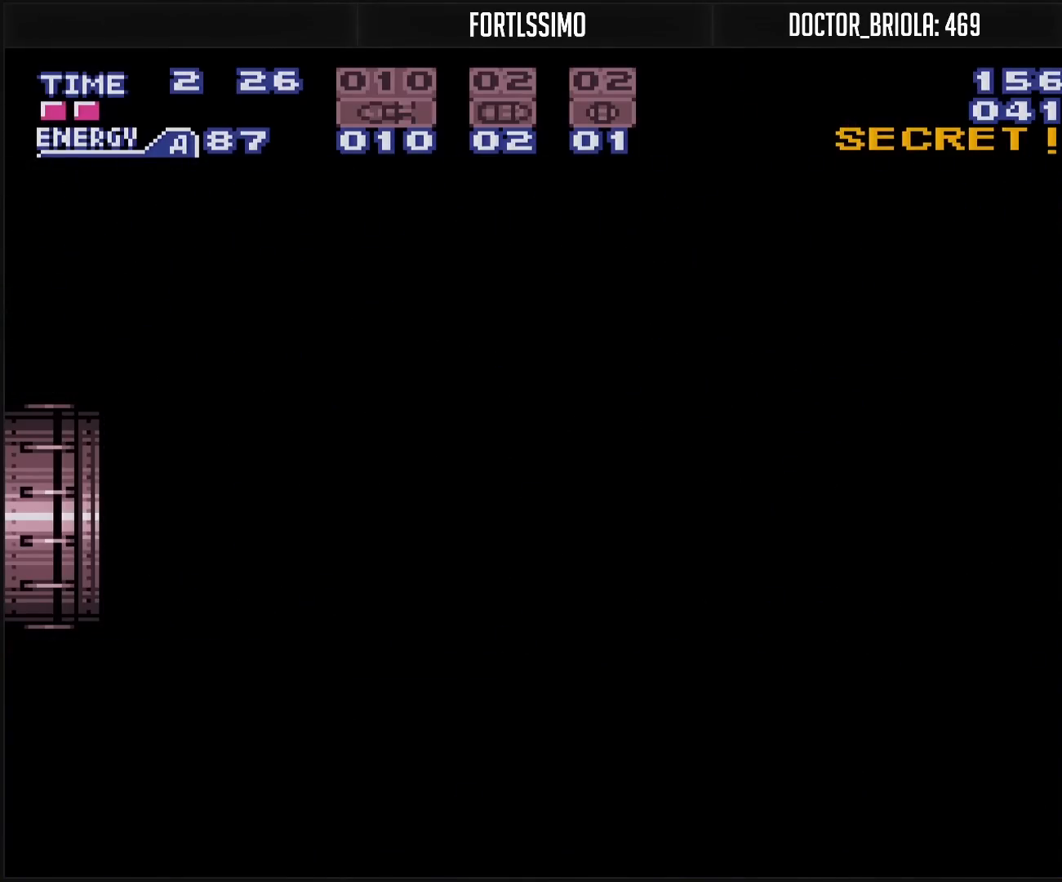
{"buttons": ["B"], "events": [[83, "B", "down"]]}
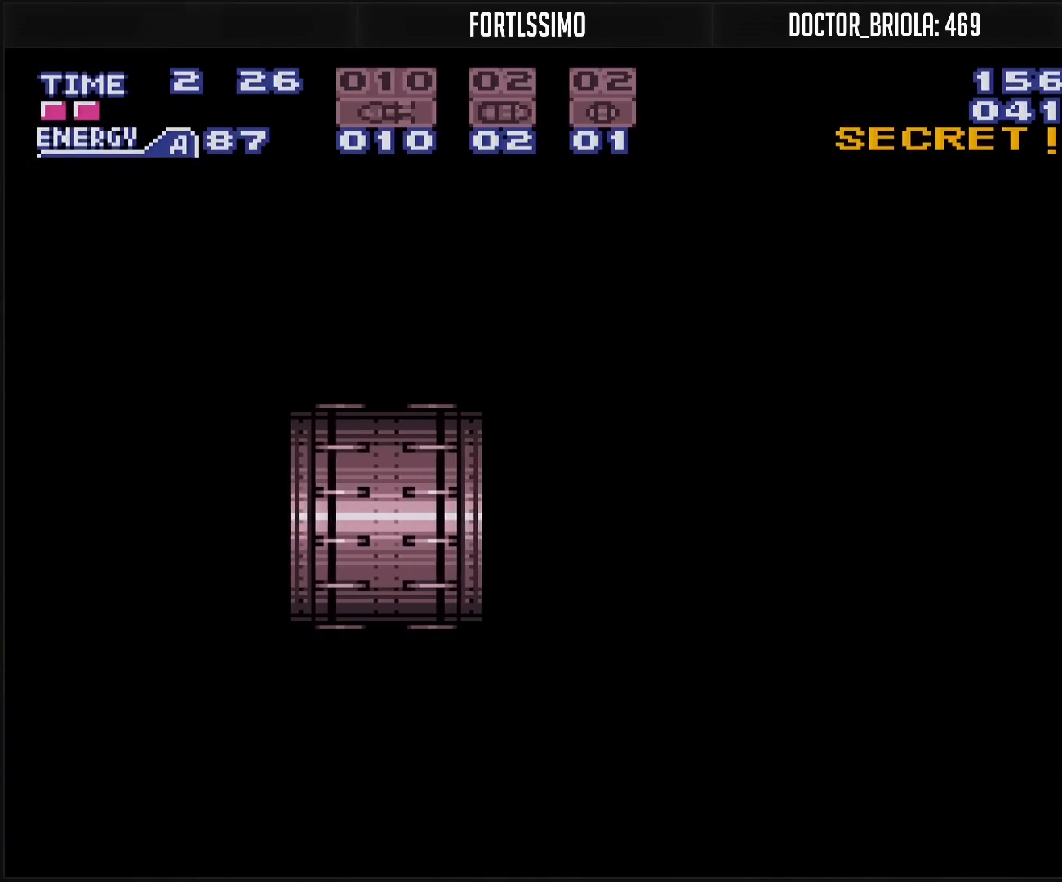
{"buttons": ["B"], "events": []}
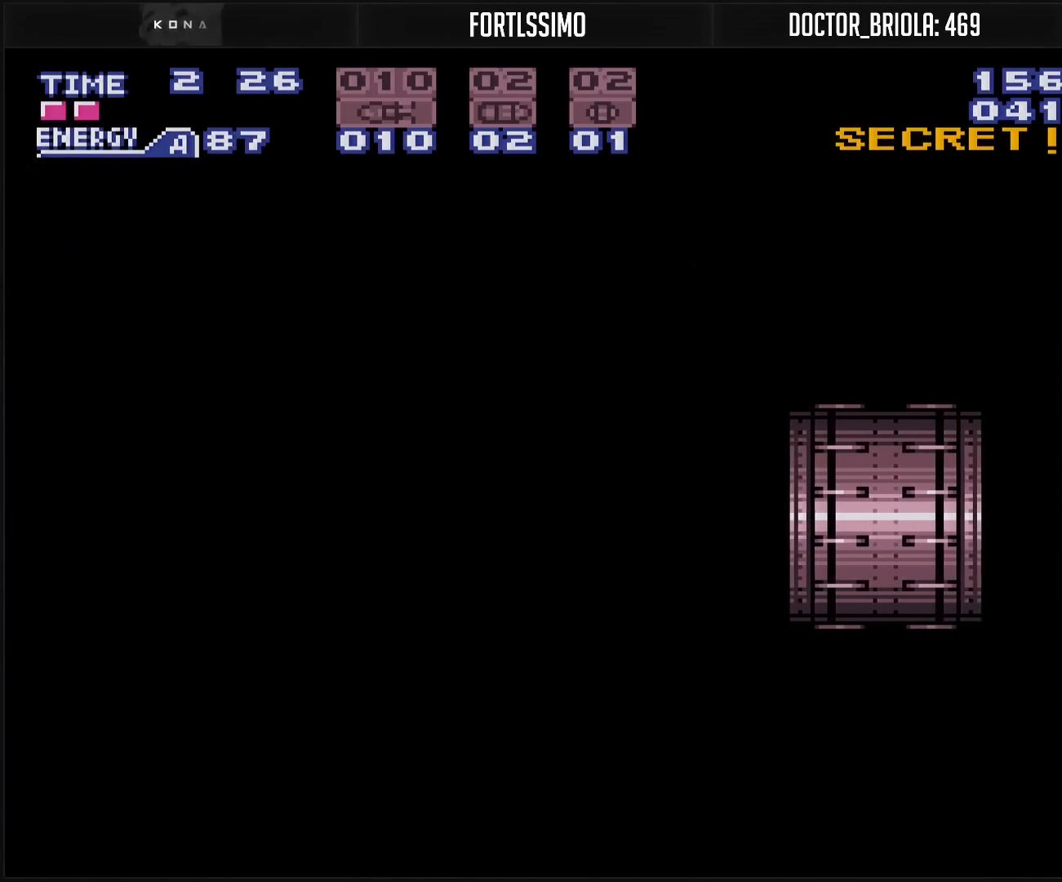
{"buttons": ["B"], "events": []}
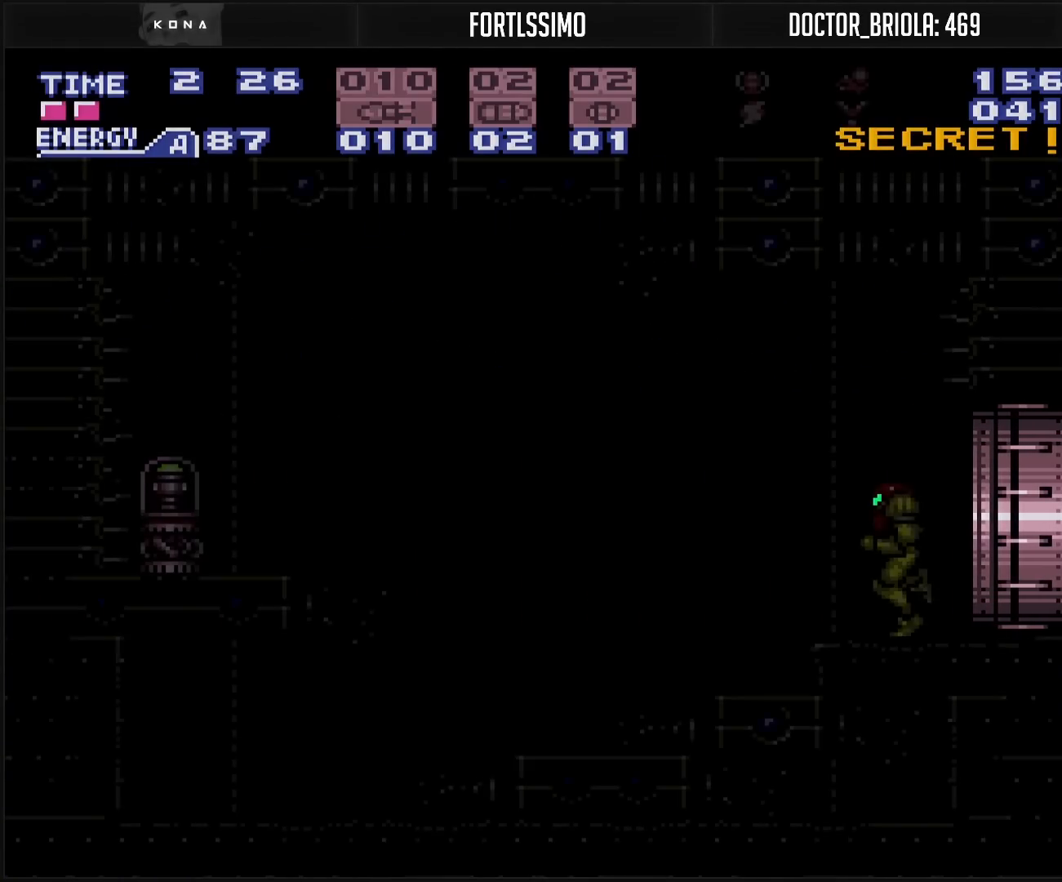
{"buttons": ["B", "DPAD_LEFT"], "events": [[217, "R1", "down"], [383, "DPAD_LEFT", "down"], [383, "R1", "up"]]}
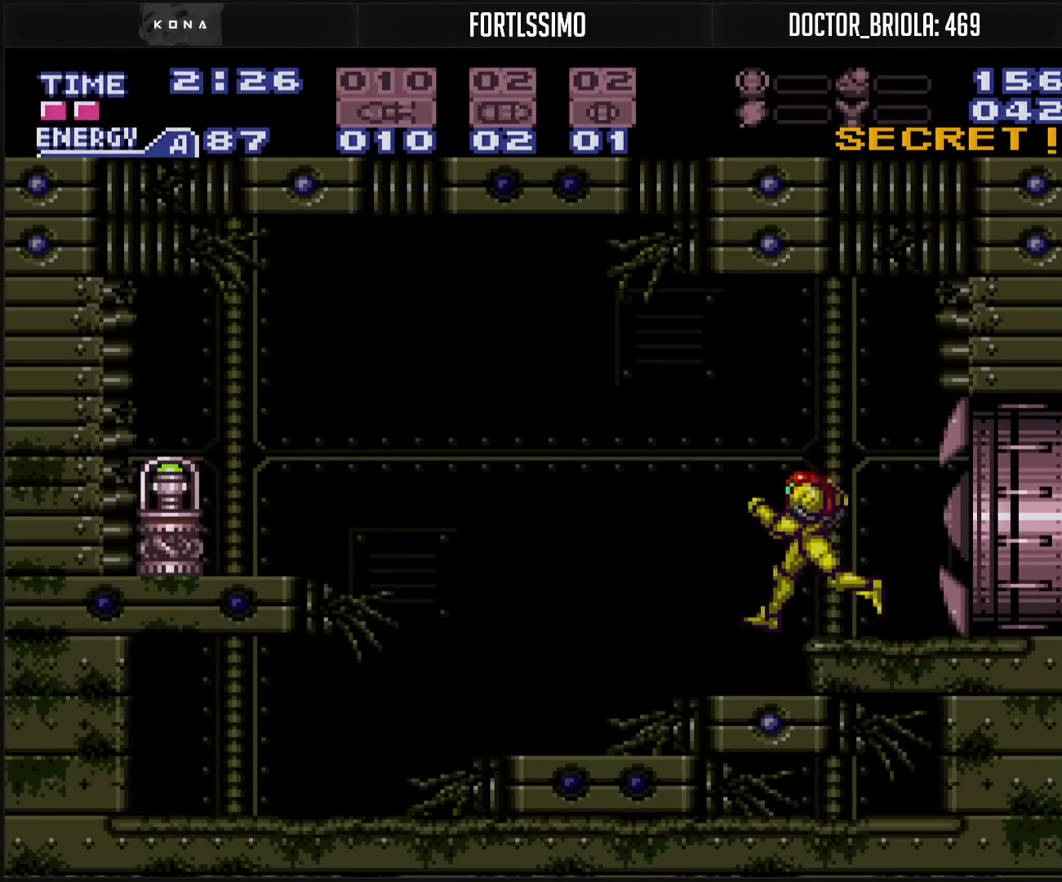
{"buttons": ["B", "DPAD_LEFT"], "events": [[17, "A", "down"], [150, "A", "up"], [150, "B", "up"], [233, "B", "down"]]}
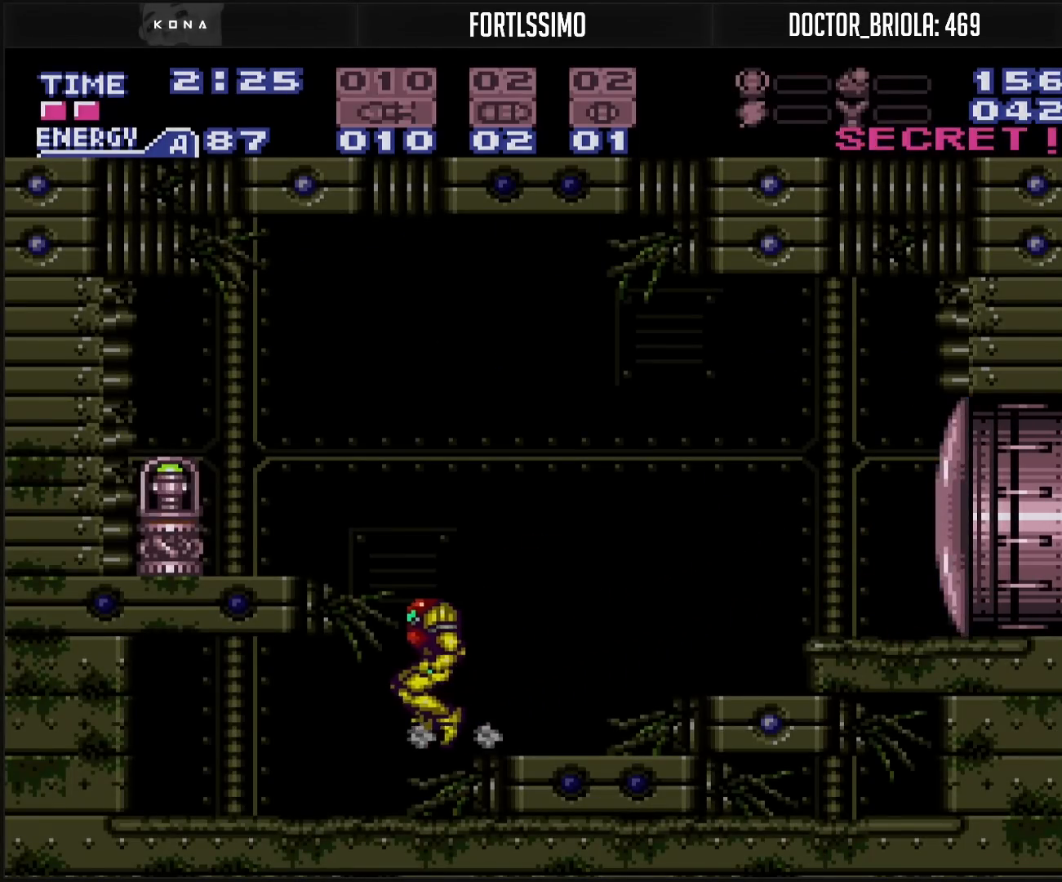
{"buttons": ["B"], "events": [[283, "R1", "down"], [350, "R1", "up"], [500, "DPAD_LEFT", "up"]]}
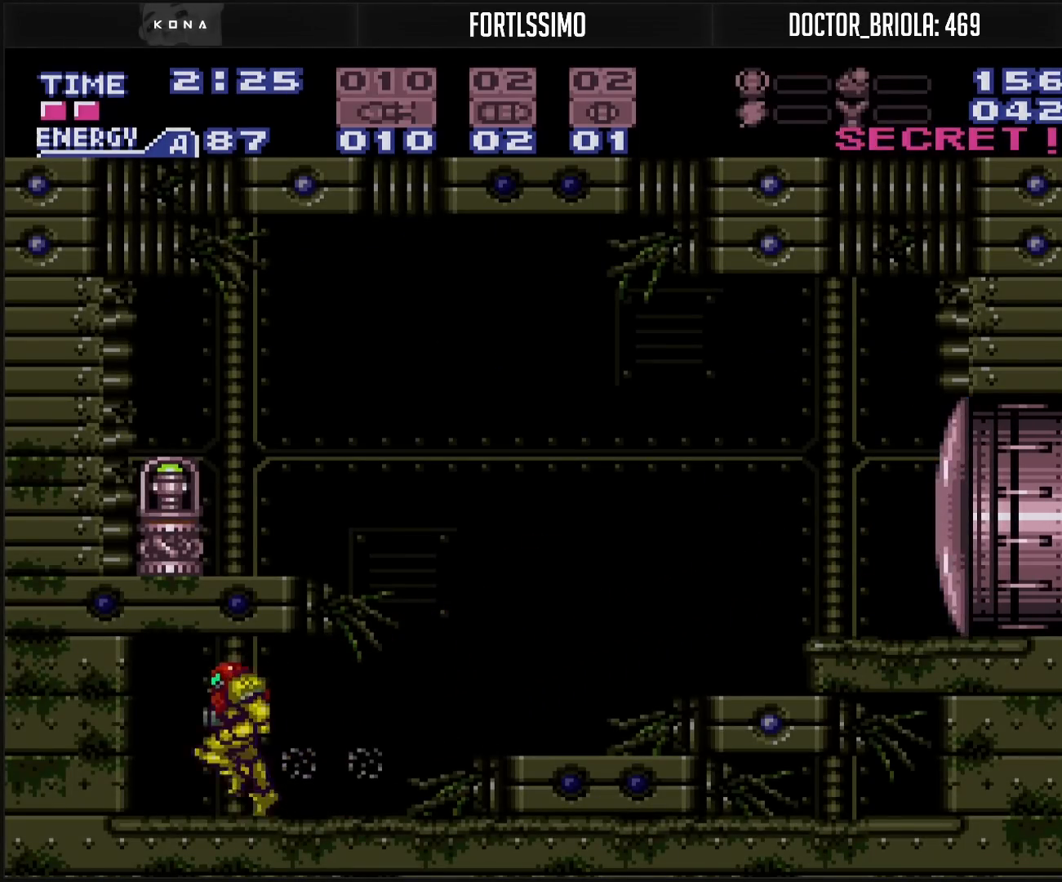
{"buttons": ["A", "B", "DPAD_LEFT"], "events": [[50, "DPAD_RIGHT", "down"], [233, "L1", "down"], [267, "L1", "up"], [500, "A", "down"], [500, "DPAD_LEFT", "down"], [500, "DPAD_RIGHT", "up"]]}
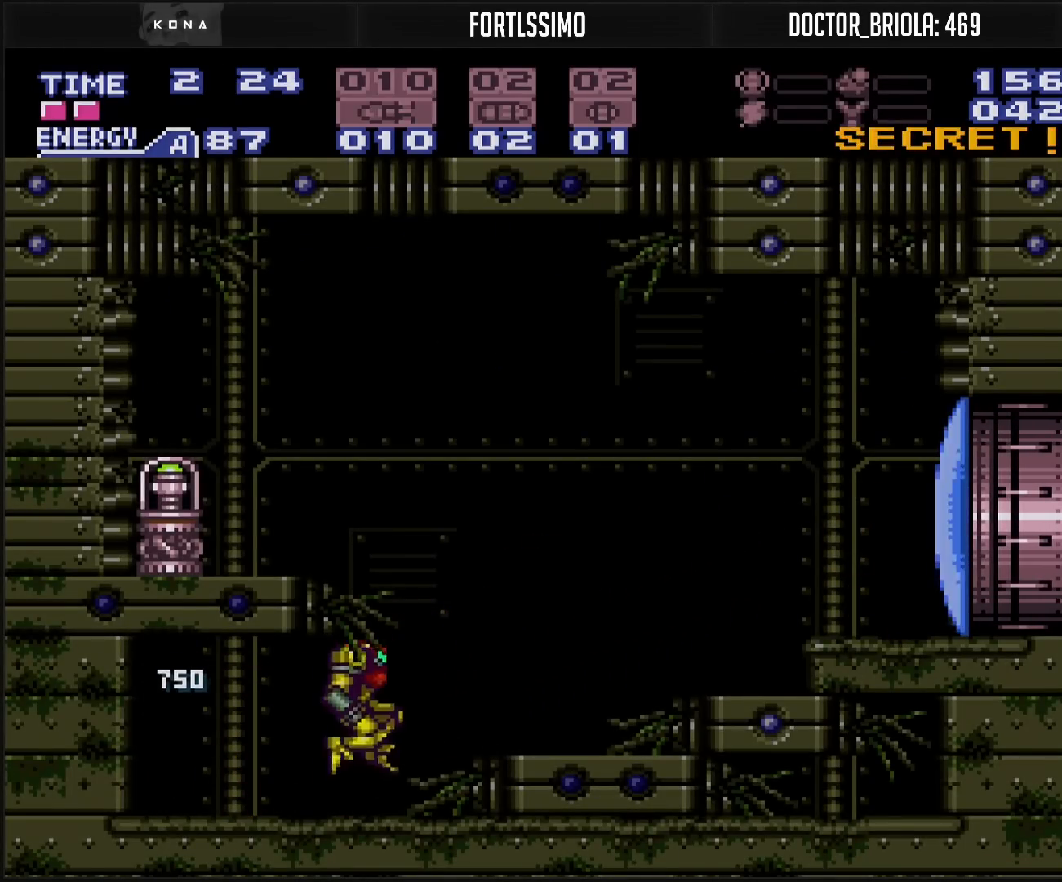
{"buttons": ["B", "DPAD_LEFT"], "events": [[167, "A", "up"], [167, "B", "up"], [267, "B", "down"], [267, "R1", "down"], [317, "R1", "up"], [400, "L1", "down"], [433, "L1", "up"]]}
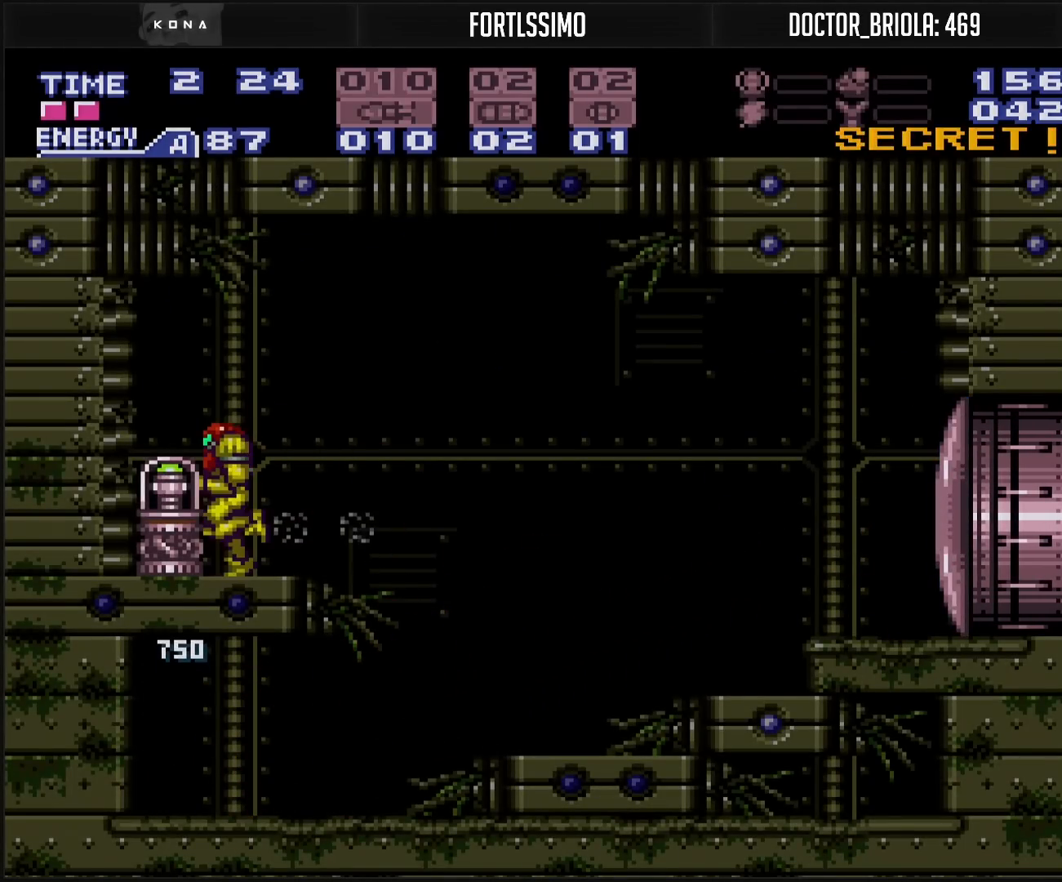
{"buttons": ["B", "DPAD_LEFT"], "events": []}
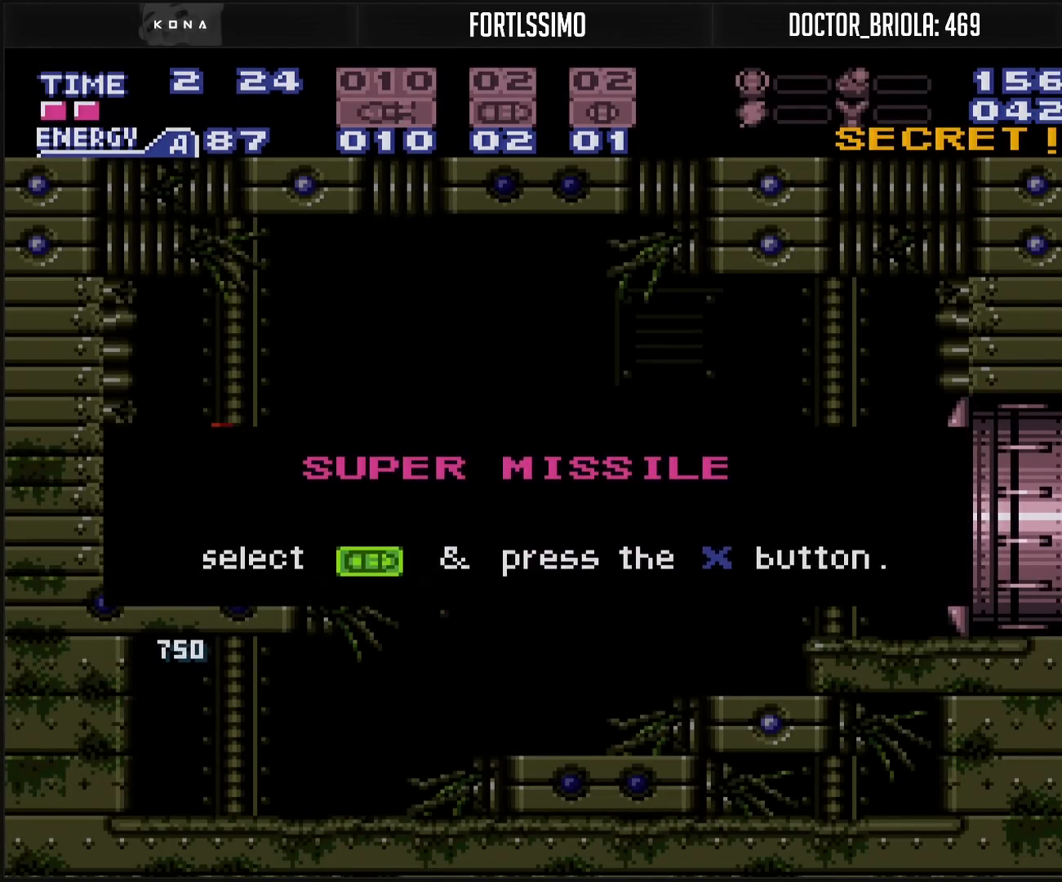
{"buttons": [], "events": [[350, "B", "up"], [350, "DPAD_LEFT", "up"]]}
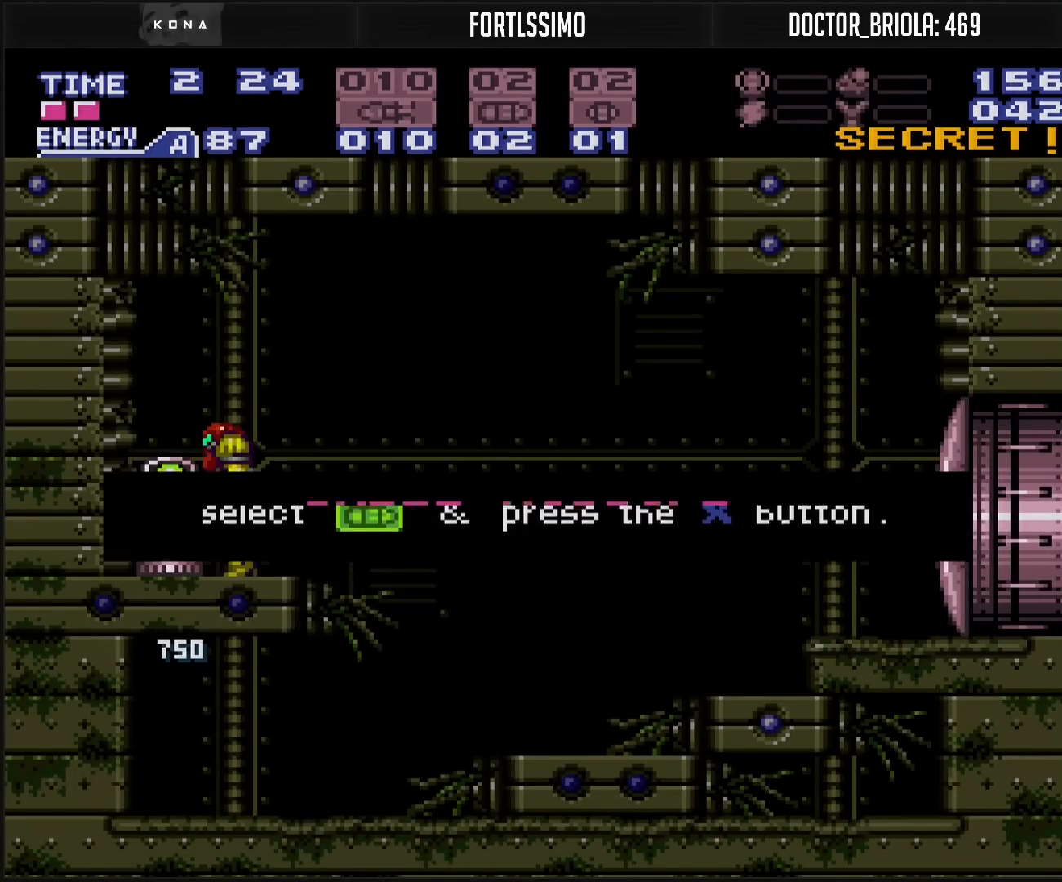
{"buttons": ["A", "B", "X", "DPAD_RIGHT"], "events": [[200, "B", "down"], [200, "DPAD_RIGHT", "down"], [450, "X", "down"], [483, "A", "down"]]}
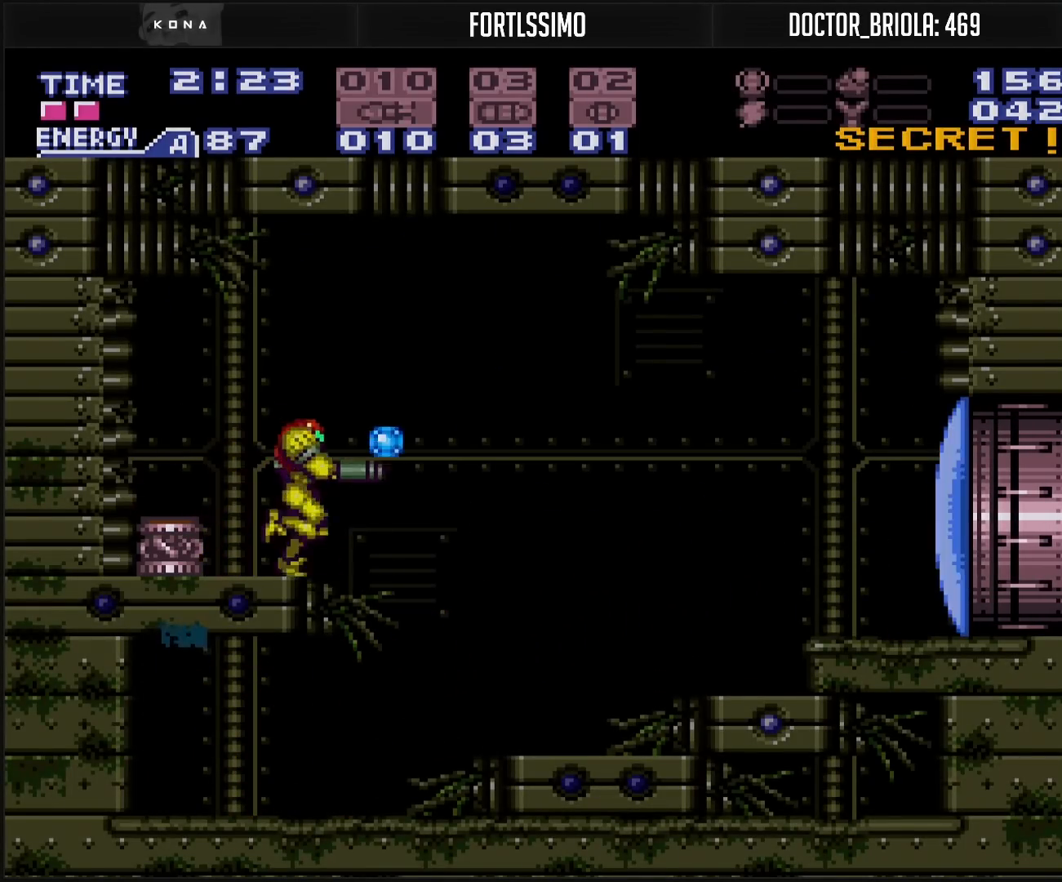
{"buttons": ["B", "DPAD_RIGHT"], "events": [[33, "X", "up"], [83, "A", "up"], [83, "B", "up"], [233, "B", "down"]]}
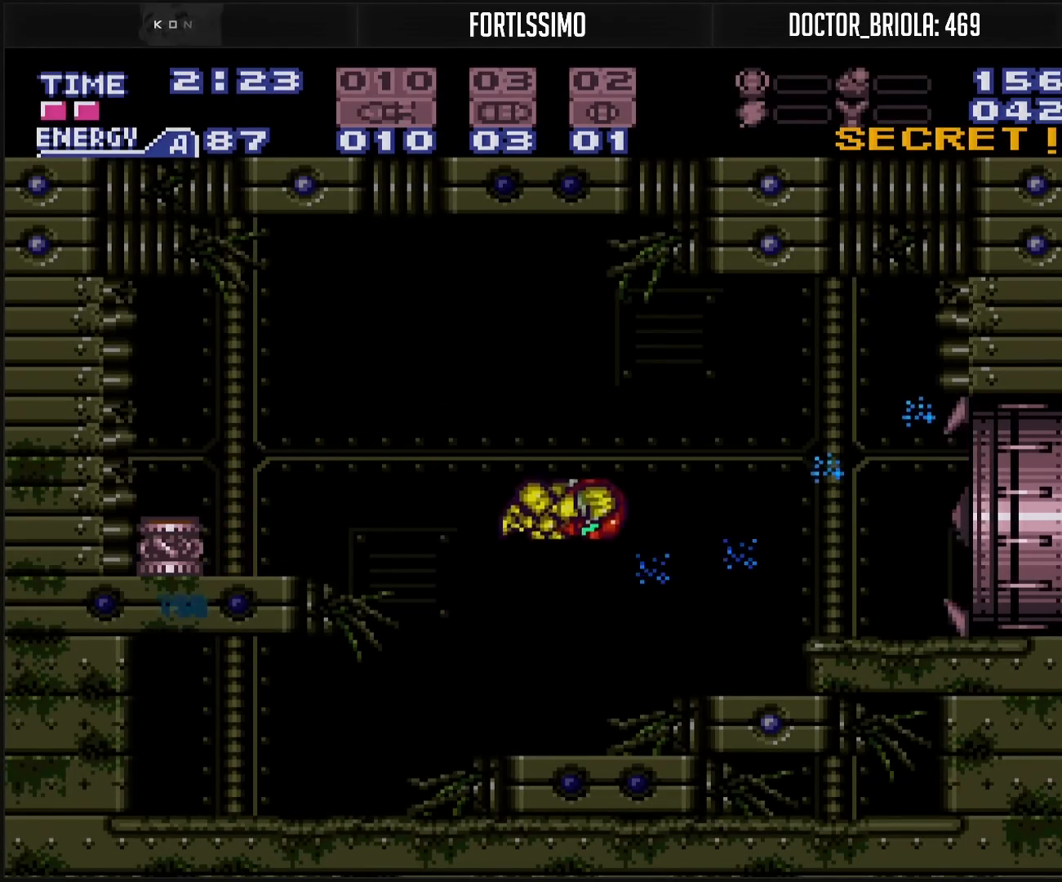
{"buttons": ["B", "DPAD_RIGHT"], "events": [[333, "A", "down"], [350, "B", "up"], [367, "B", "down"], [400, "A", "up"], [400, "DPAD_DOWN", "down"], [400, "DPAD_RIGHT", "up"], [483, "DPAD_DOWN", "up"], [483, "DPAD_RIGHT", "down"]]}
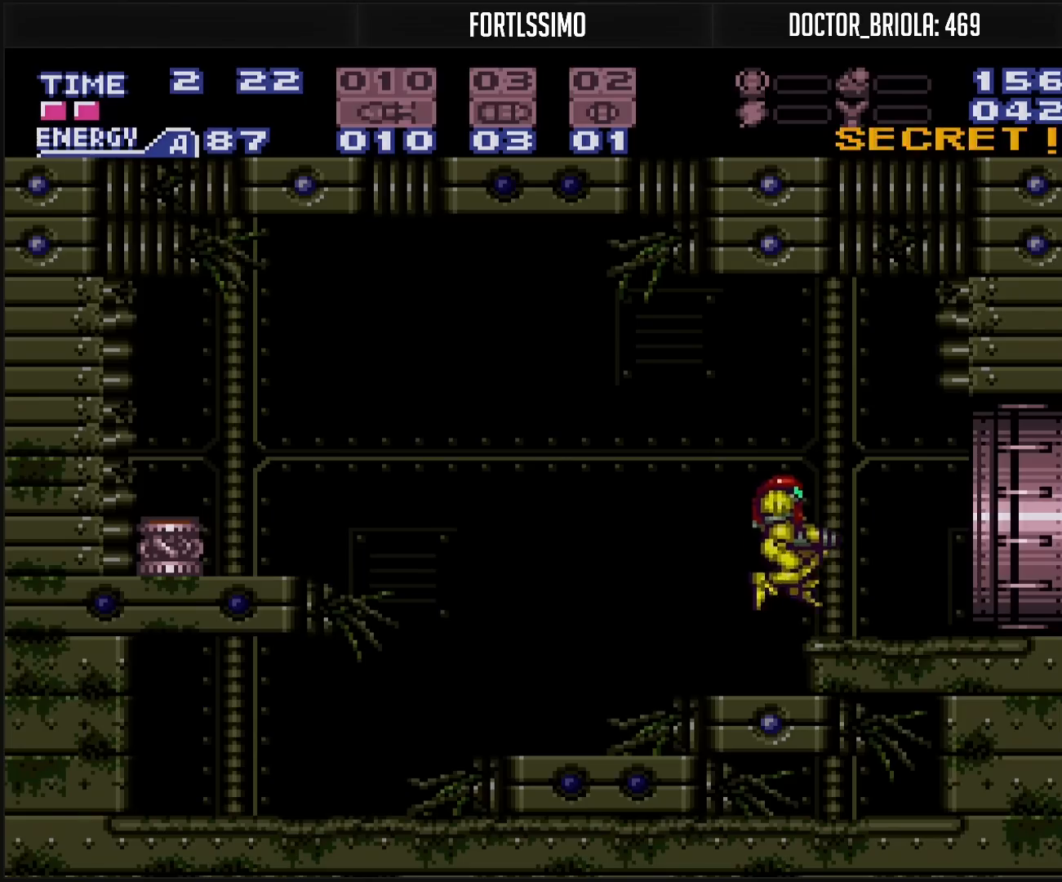
{"buttons": ["B", "DPAD_RIGHT"], "events": []}
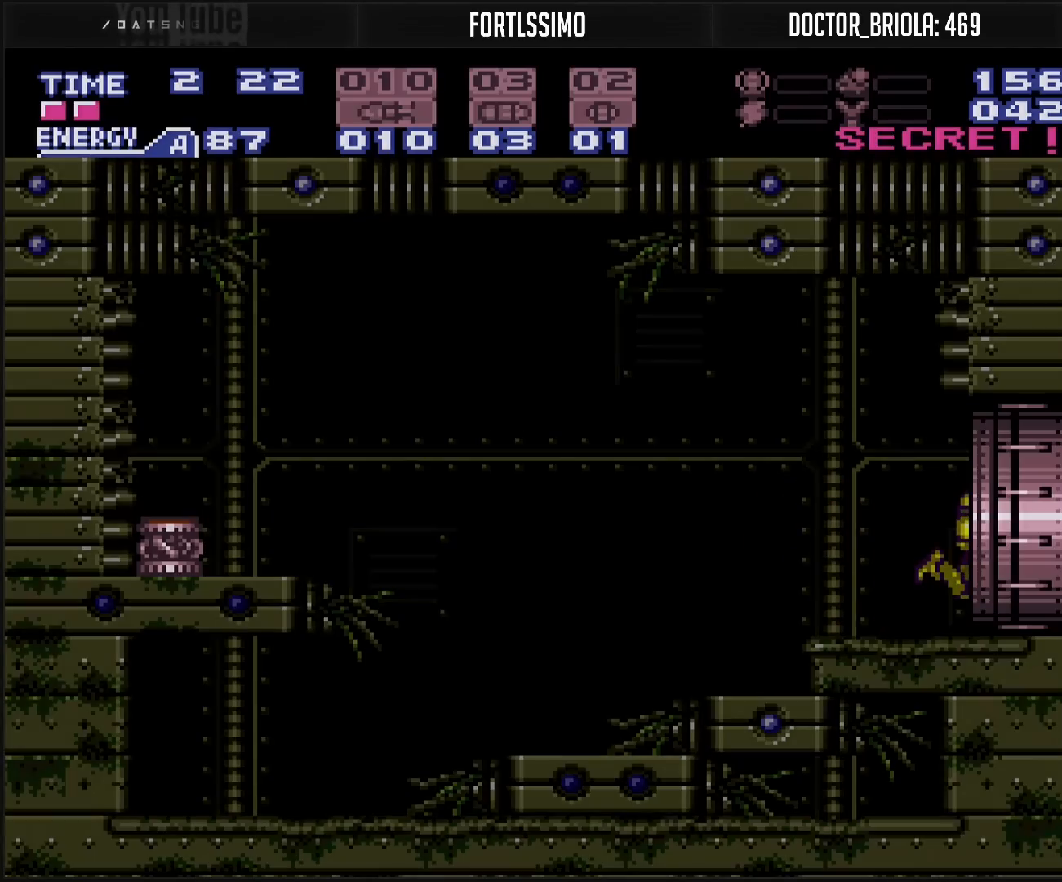
{"buttons": [], "events": [[300, "B", "up"], [300, "DPAD_RIGHT", "up"]]}
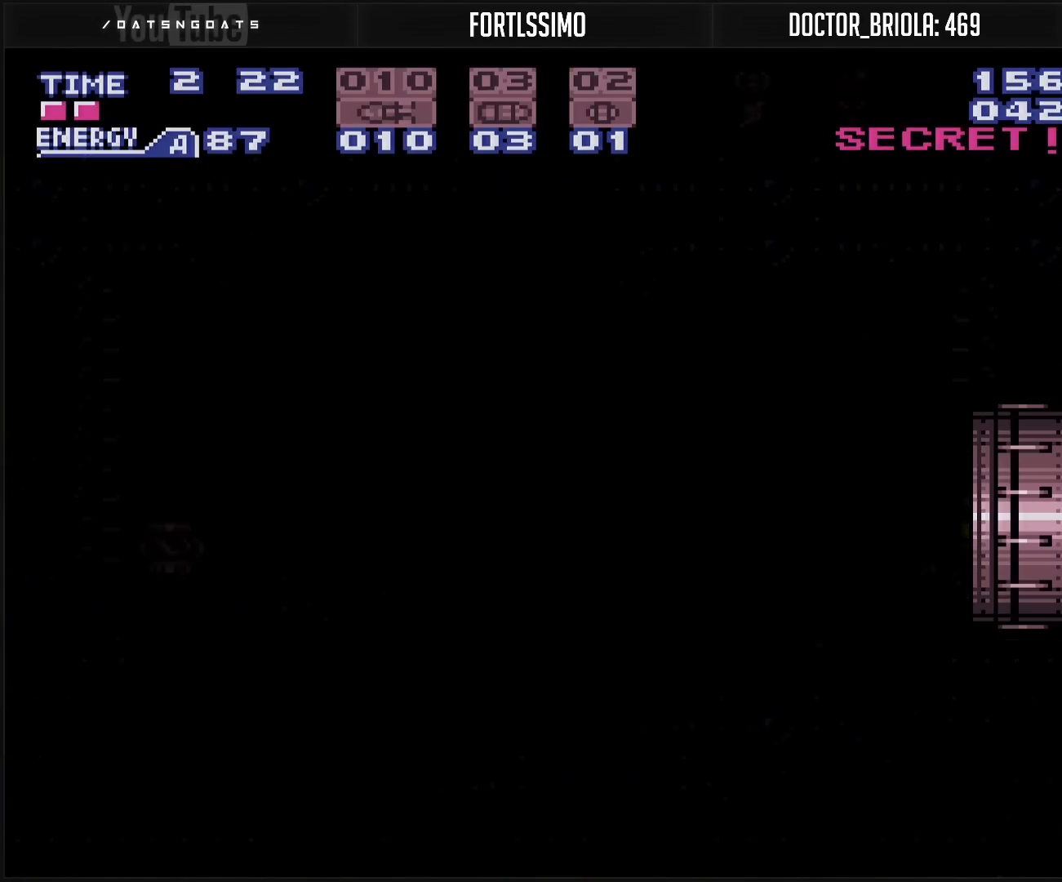
{"buttons": ["B"], "events": [[67, "B", "down"]]}
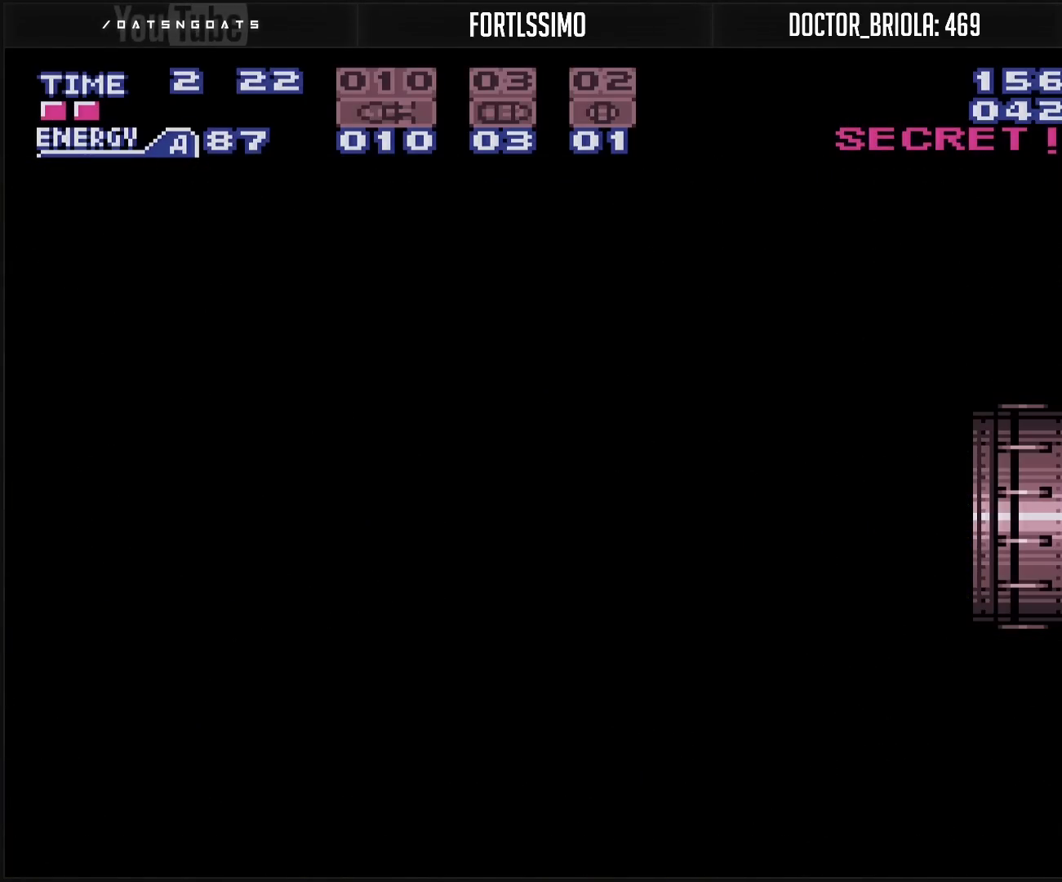
{"buttons": ["B"], "events": []}
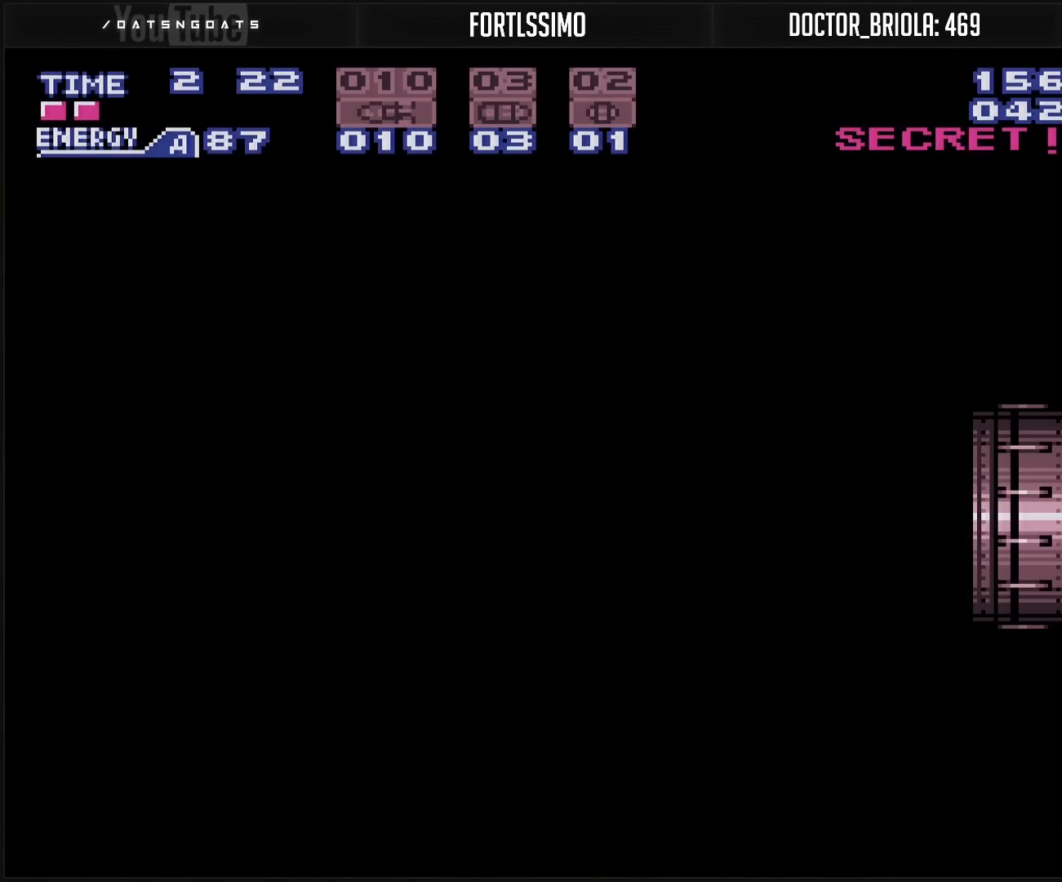
{"buttons": [], "events": [[300, "B", "up"]]}